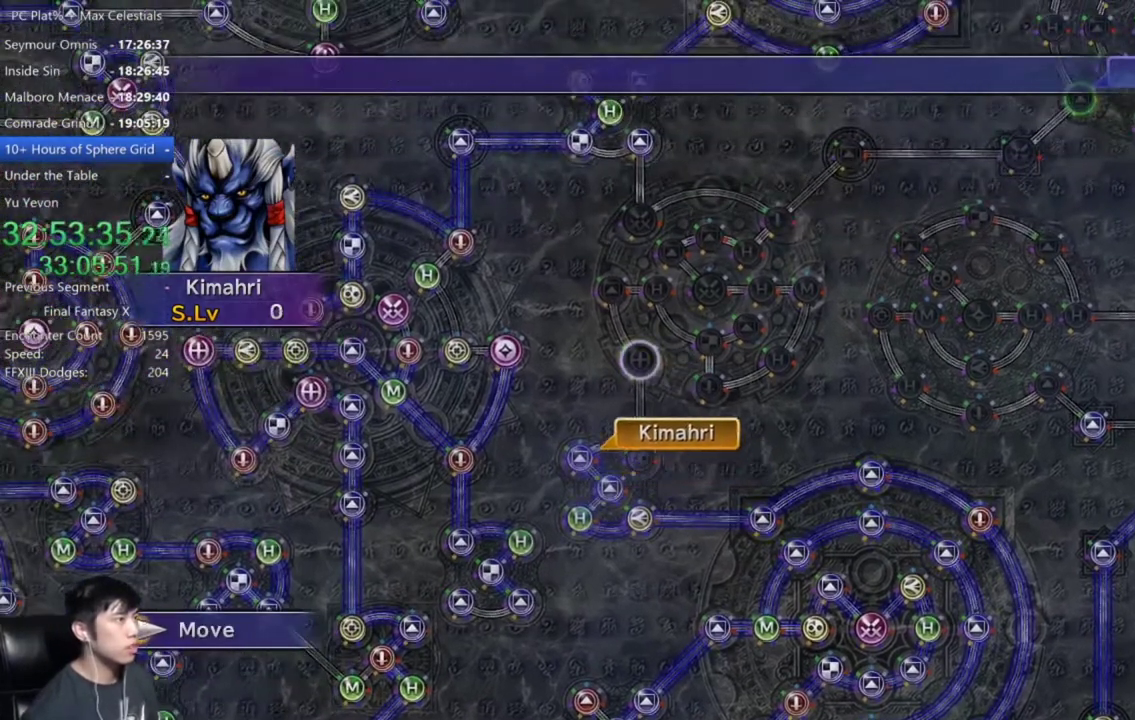
Gameplay with a controller (Xbox layout); each line is a JSON object with the inputs held at the frame after it. "events" lists button and stick changes between this image and that frame as [ms after this image, input, new state], when the widget could be followed in between.
{"buttons": [], "left_stick": "center", "right_stick": "center", "events": []}
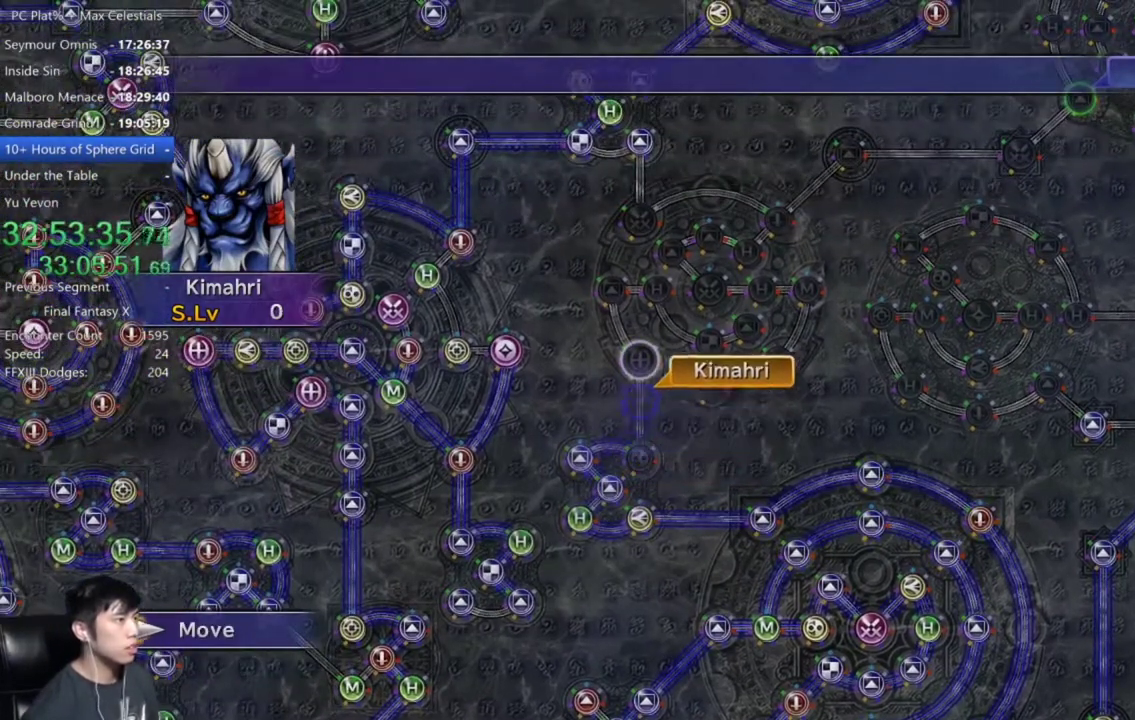
{"buttons": ["A"], "left_stick": "center", "right_stick": "center", "events": [[300, "A", "down"], [400, "A", "up"], [467, "A", "down"]]}
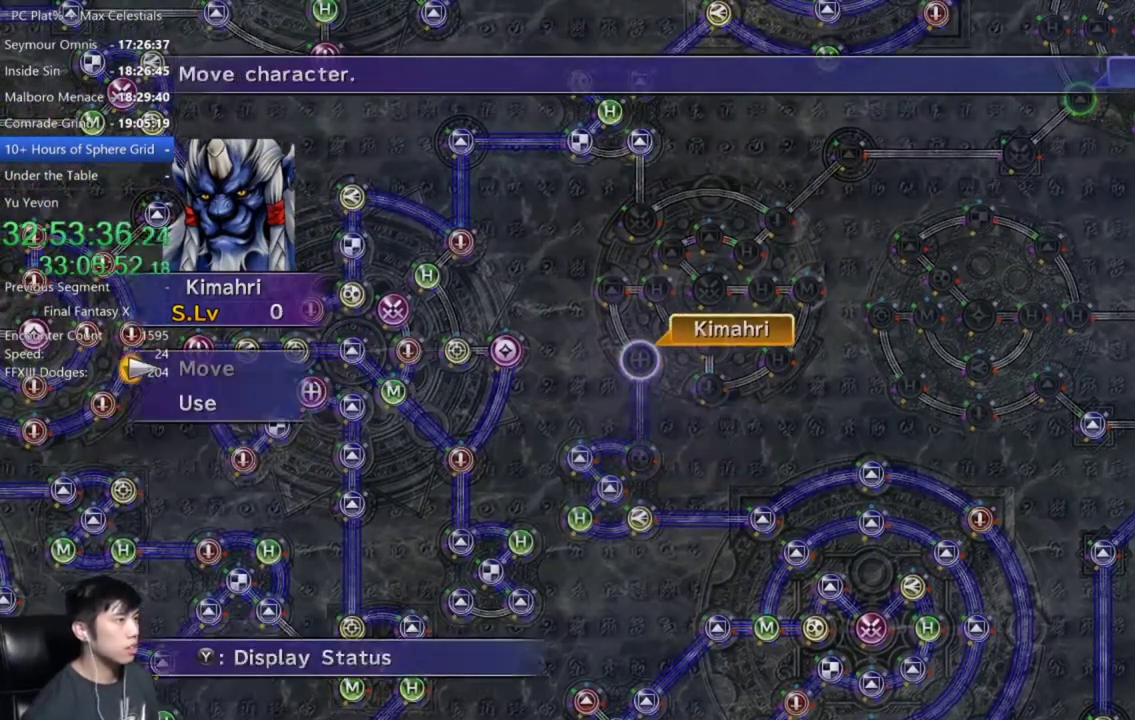
{"buttons": [], "left_stick": "center", "right_stick": "center", "events": [[34, "A", "up"], [67, "DPAD_DOWN", "down"], [167, "A", "down"], [167, "DPAD_DOWN", "up"], [234, "A", "up"], [401, "DPAD_DOWN", "down"], [501, "DPAD_DOWN", "up"]]}
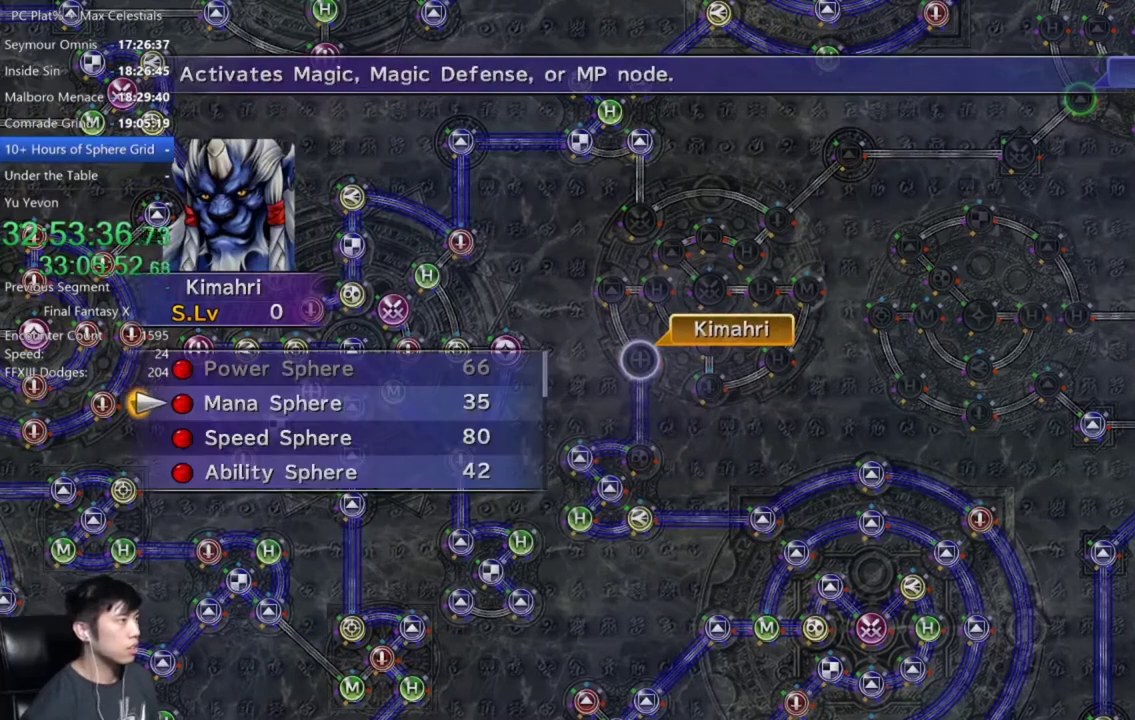
{"buttons": [], "left_stick": "center", "right_stick": "center", "events": [[100, "A", "down"], [167, "A", "up"], [267, "A", "down"], [333, "A", "up"]]}
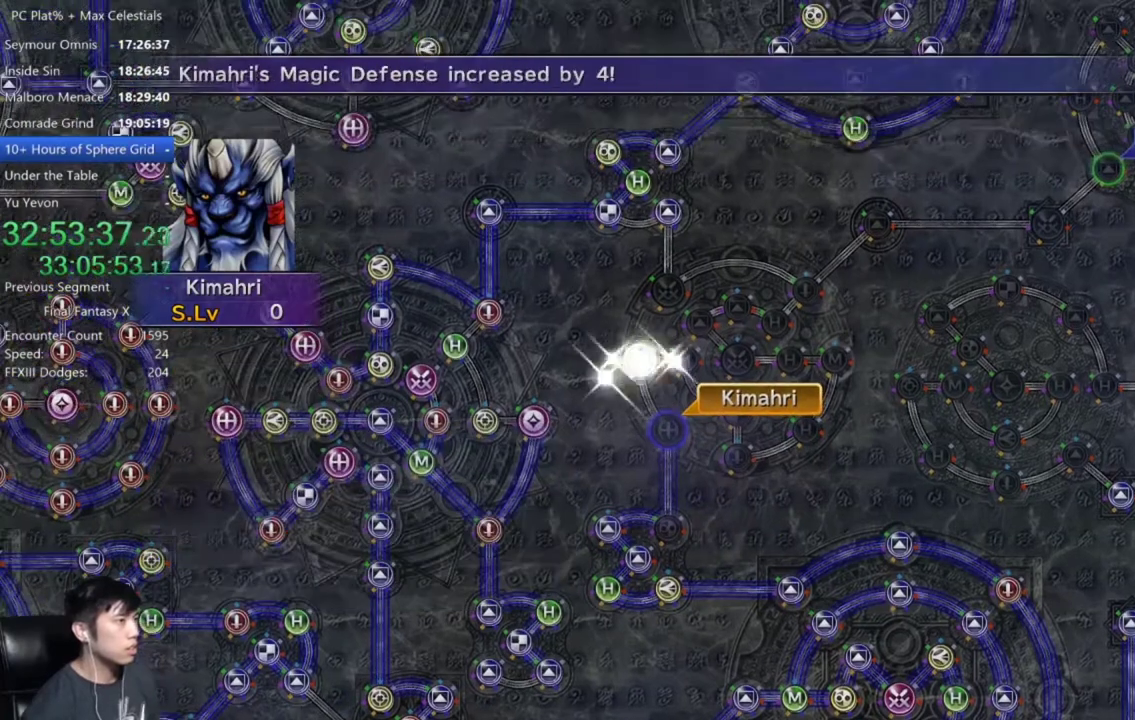
{"buttons": [], "left_stick": "center", "right_stick": "center", "events": []}
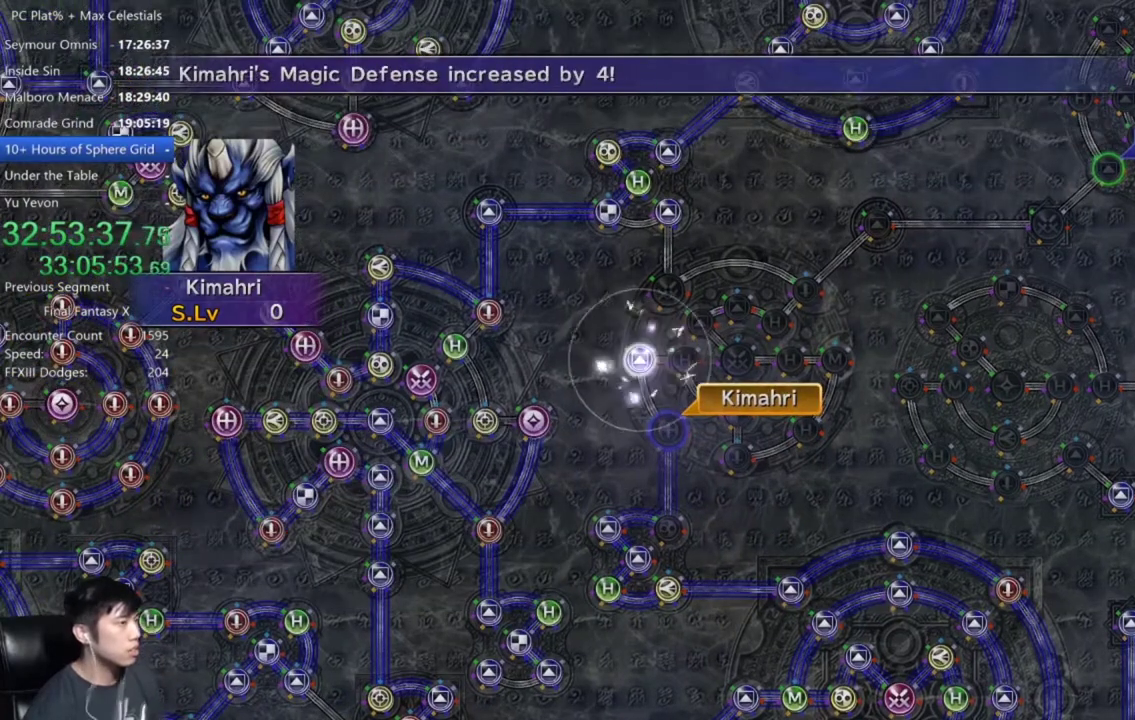
{"buttons": [], "left_stick": "center", "right_stick": "center", "events": []}
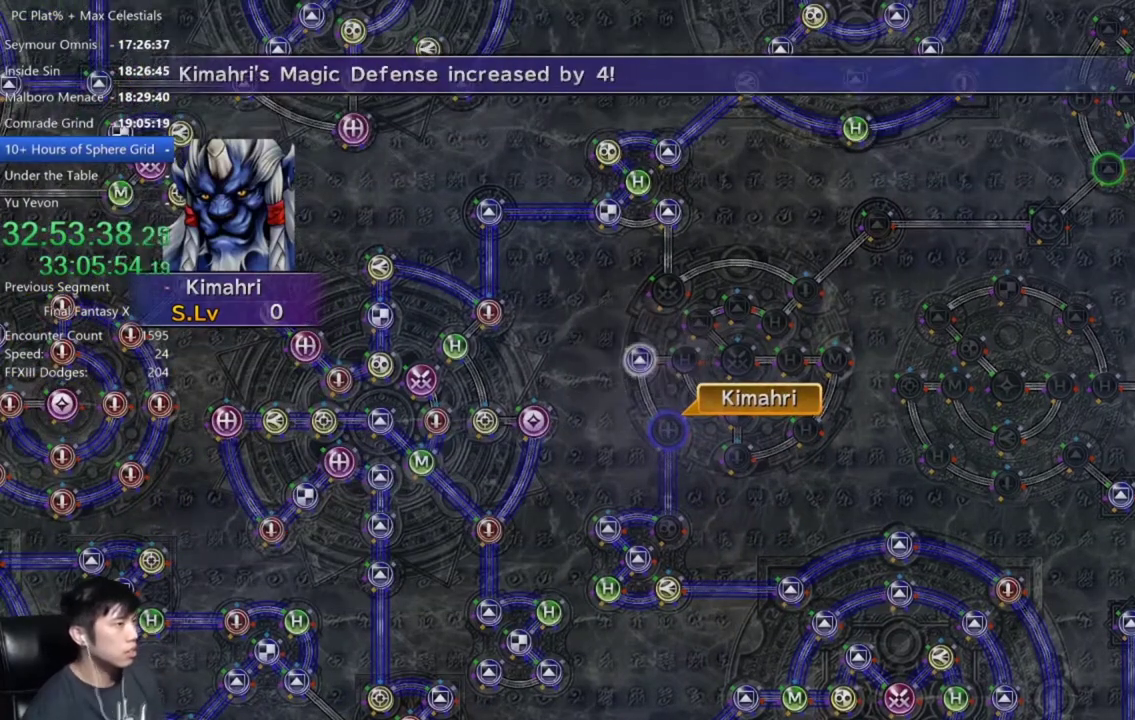
{"buttons": [], "left_stick": "center", "right_stick": "center", "events": [[234, "A", "down"], [301, "A", "up"], [401, "A", "down"], [467, "A", "up"]]}
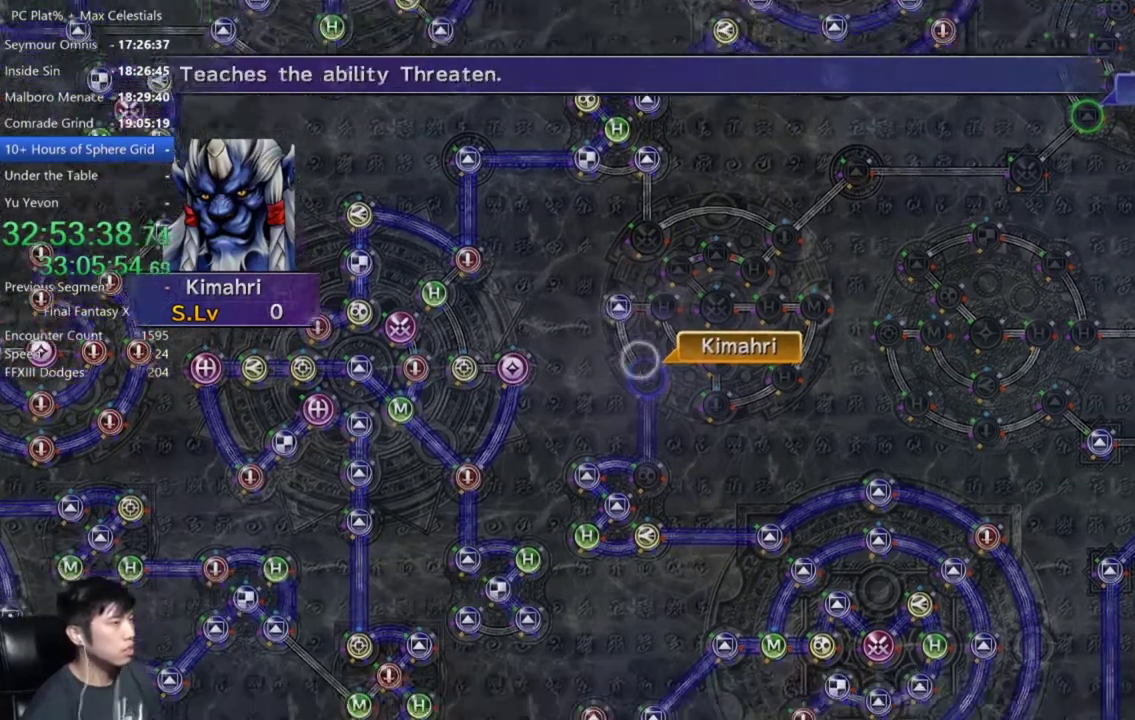
{"buttons": ["DPAD_DOWN"], "left_stick": "center", "right_stick": "center", "events": [[66, "A", "down"], [167, "A", "up"], [434, "DPAD_DOWN", "down"]]}
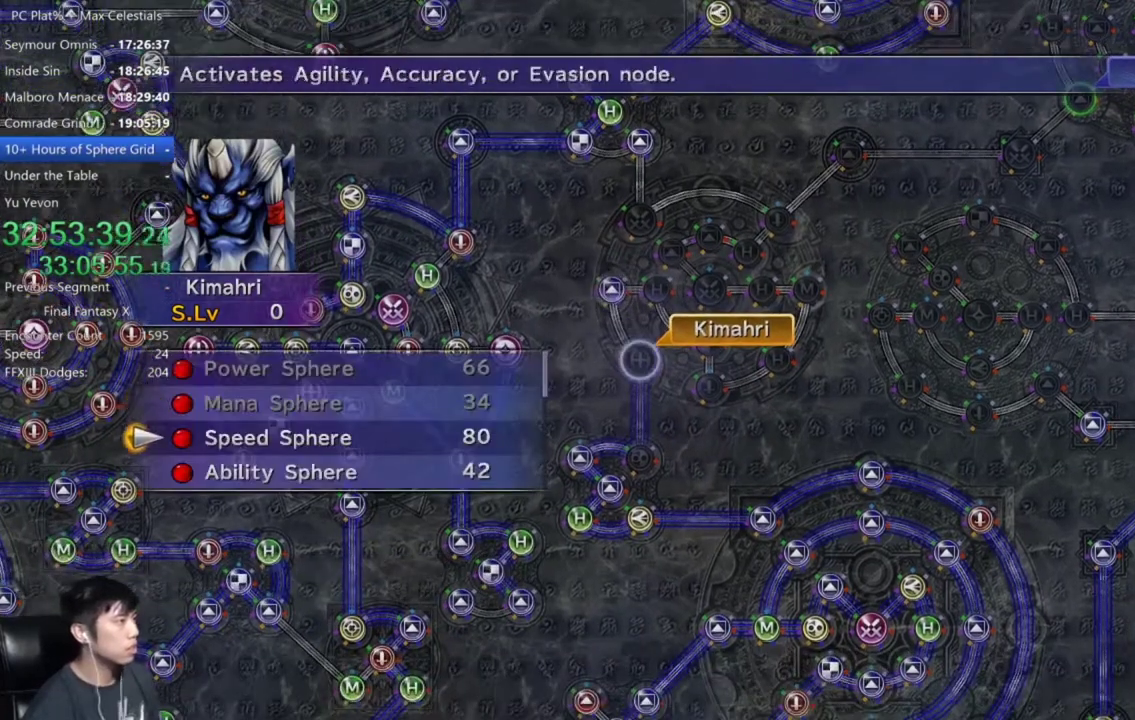
{"buttons": [], "left_stick": "center", "right_stick": "center", "events": [[34, "DPAD_DOWN", "up"], [67, "A", "down"], [134, "A", "up"], [200, "A", "down"], [301, "A", "up"], [367, "A", "down"], [501, "A", "up"]]}
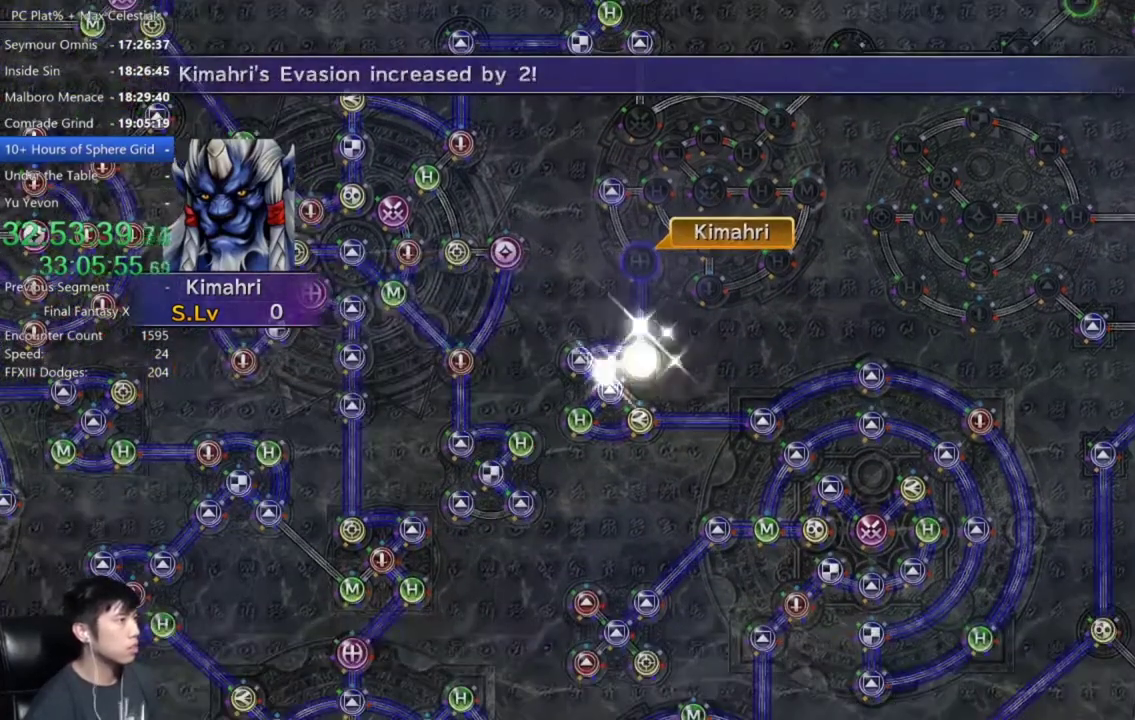
{"buttons": [], "left_stick": "center", "right_stick": "center", "events": [[367, "A", "down"], [467, "A", "up"]]}
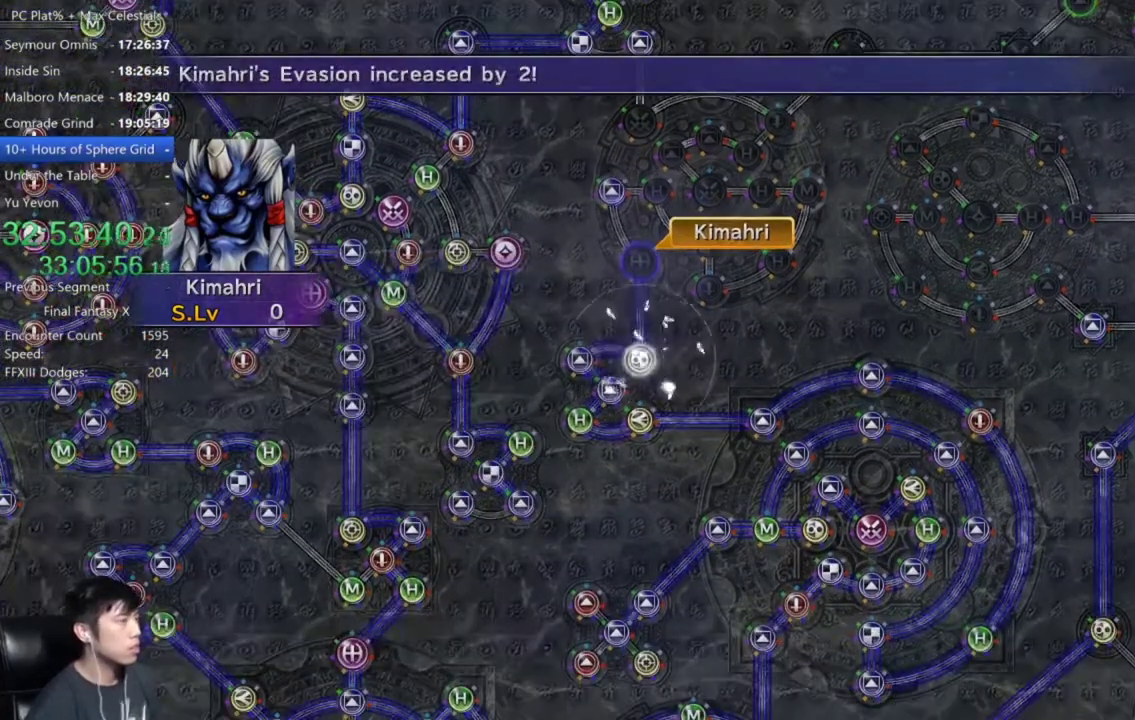
{"buttons": [], "left_stick": "center", "right_stick": "center", "events": [[134, "A", "down"], [200, "A", "up"], [434, "A", "down"], [501, "A", "up"]]}
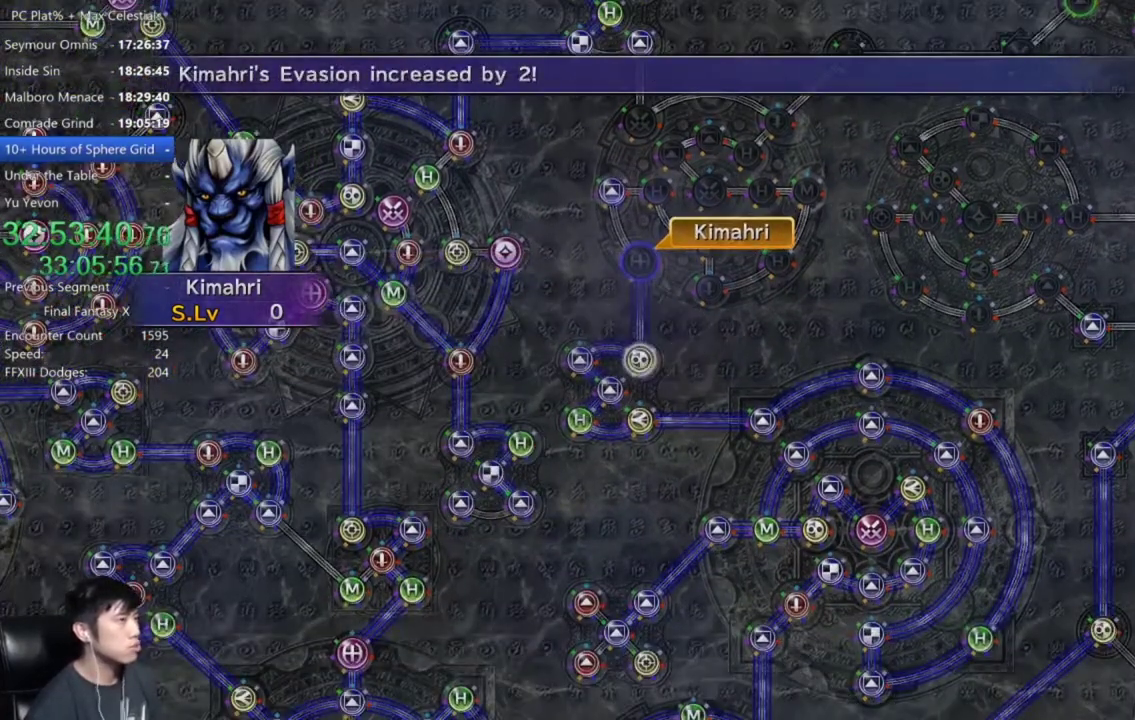
{"buttons": [], "left_stick": "center", "right_stick": "center", "events": [[100, "A", "down"], [167, "A", "up"], [267, "A", "down"], [333, "A", "up"], [434, "A", "down"], [500, "A", "up"]]}
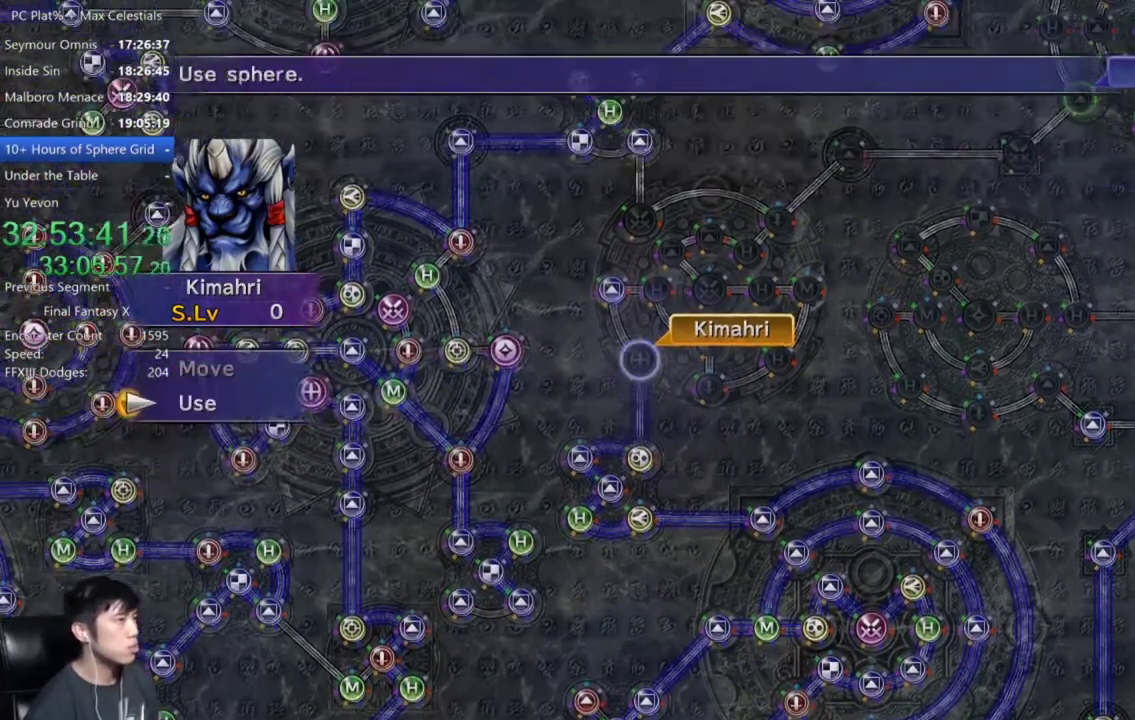
{"buttons": [], "left_stick": "center", "right_stick": "center", "events": [[100, "A", "down"], [167, "A", "up"], [267, "DPAD_DOWN", "down"], [367, "DPAD_DOWN", "up"]]}
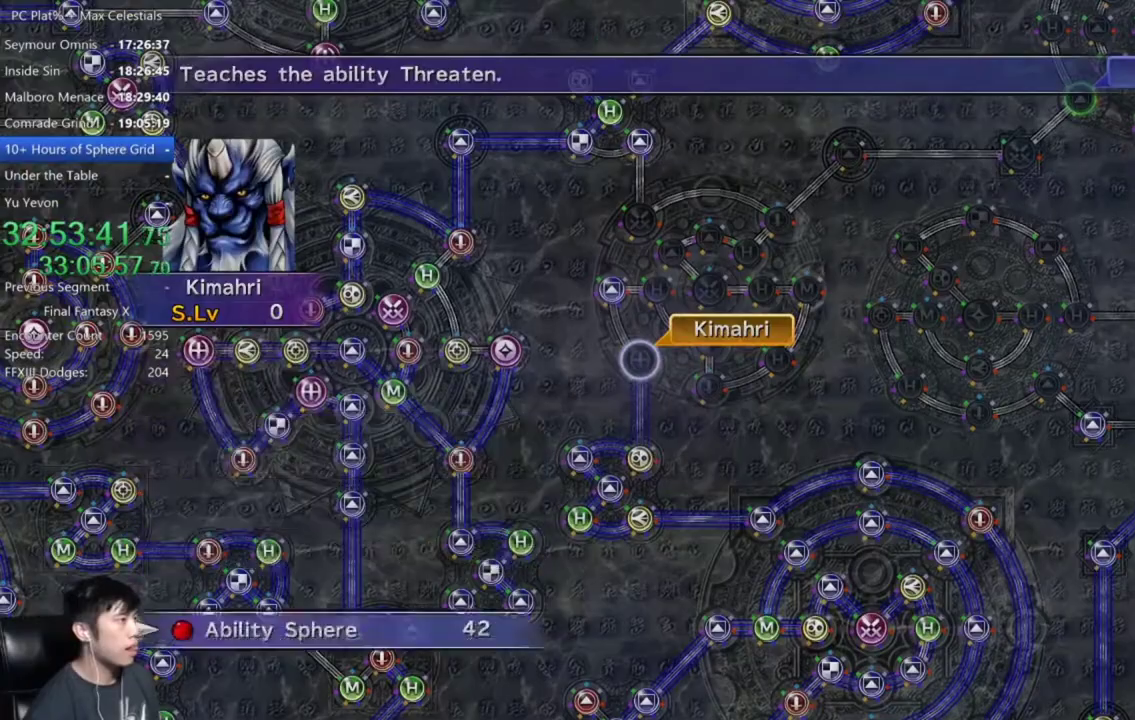
{"buttons": [], "left_stick": "center", "right_stick": "center", "events": [[33, "A", "down"], [100, "A", "up"], [167, "A", "down"], [233, "A", "up"]]}
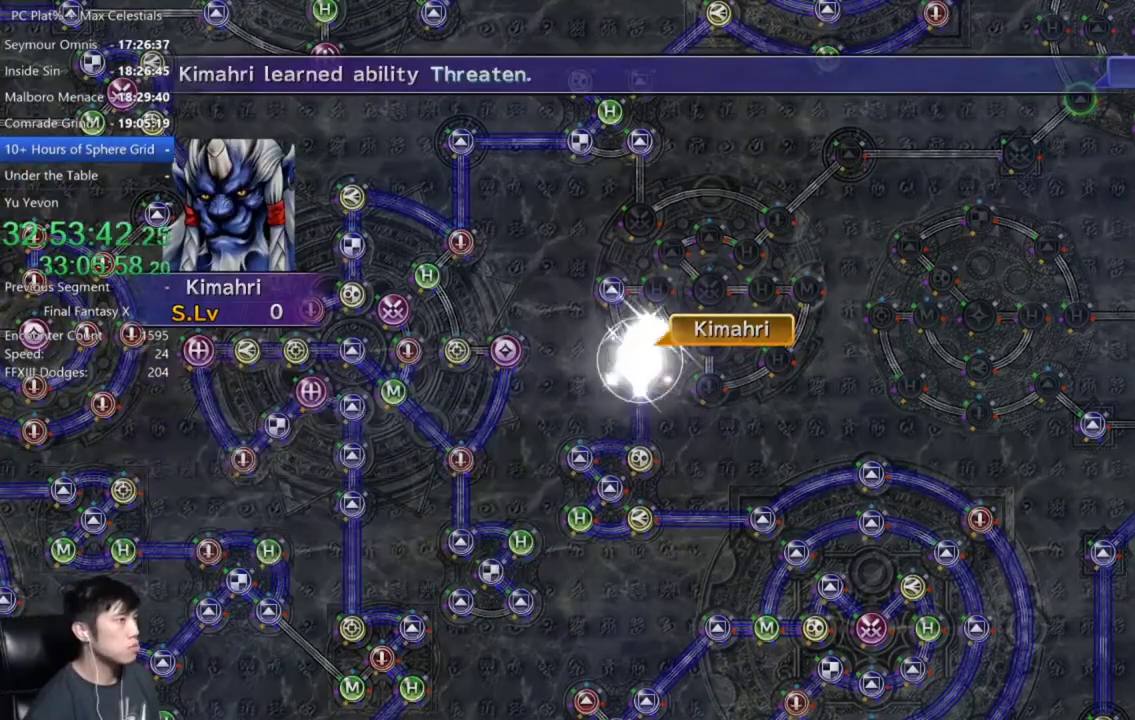
{"buttons": [], "left_stick": "center", "right_stick": "center", "events": [[234, "SELECT", "down"], [334, "SELECT", "up"], [401, "SELECT", "down"], [501, "SELECT", "up"]]}
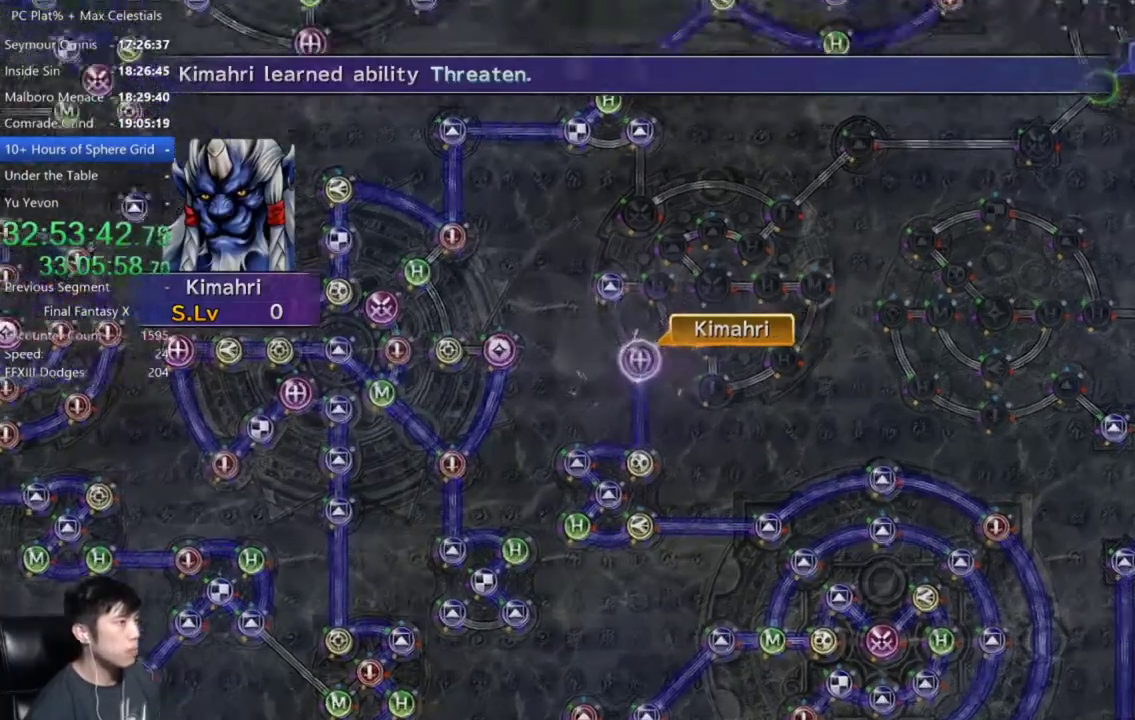
{"buttons": ["A"], "left_stick": "center", "right_stick": "center", "events": [[167, "A", "down"], [267, "A", "up"], [500, "A", "down"]]}
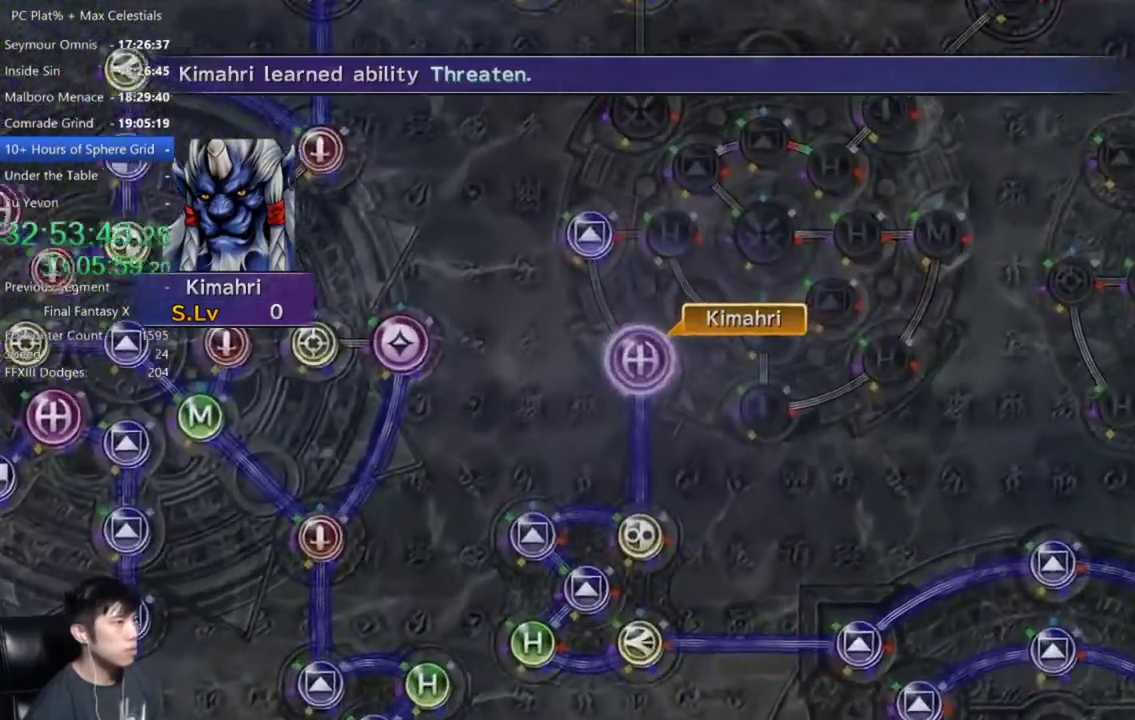
{"buttons": ["DPAD_UP"], "left_stick": "center", "right_stick": "center", "events": [[67, "A", "up"], [267, "A", "down"], [334, "A", "up"], [467, "DPAD_UP", "down"]]}
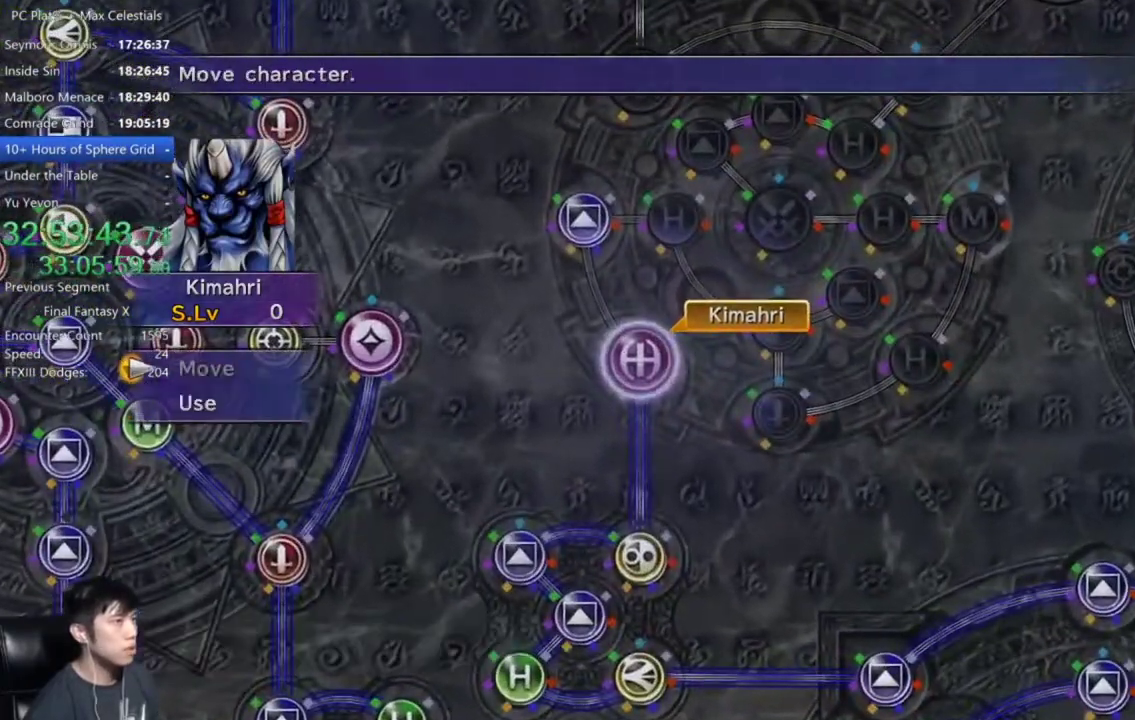
{"buttons": [], "left_stick": "center", "right_stick": "center", "events": [[33, "DPAD_UP", "up"], [100, "A", "down"], [167, "A", "up"], [167, "left_stick", "right"], [333, "left_stick", "center"]]}
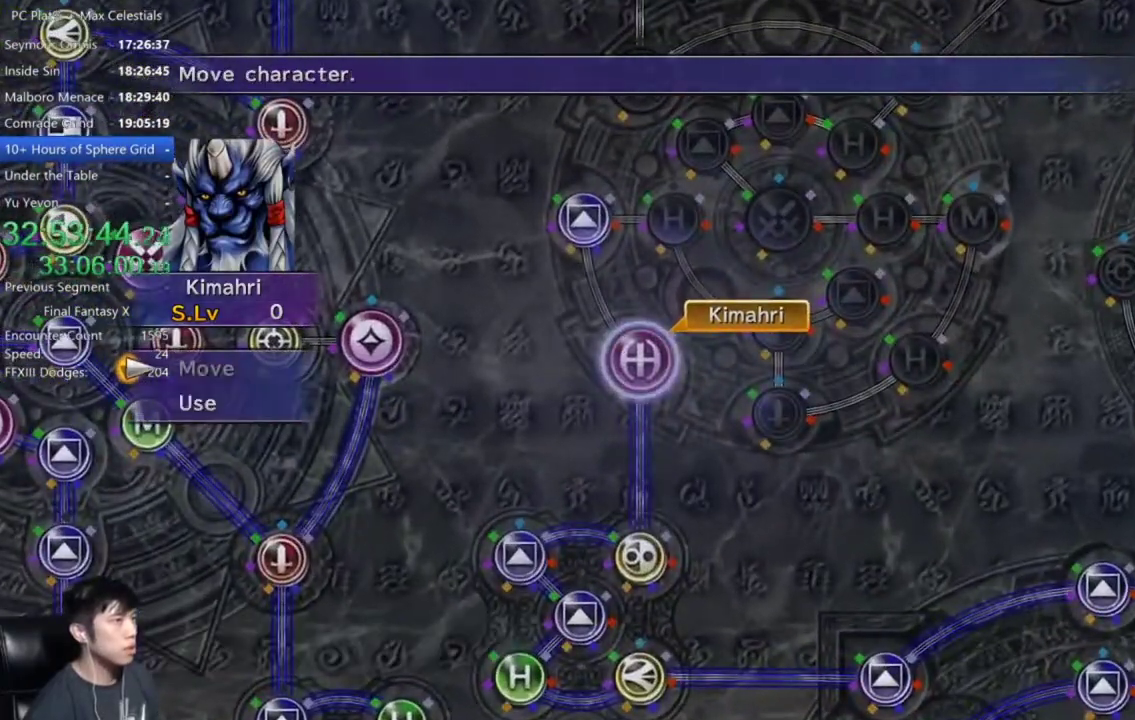
{"buttons": ["B"], "left_stick": "center", "right_stick": "center", "events": [[100, "left_stick", "right"], [234, "left_stick", "up-right"], [367, "left_stick", "center"], [501, "B", "down"]]}
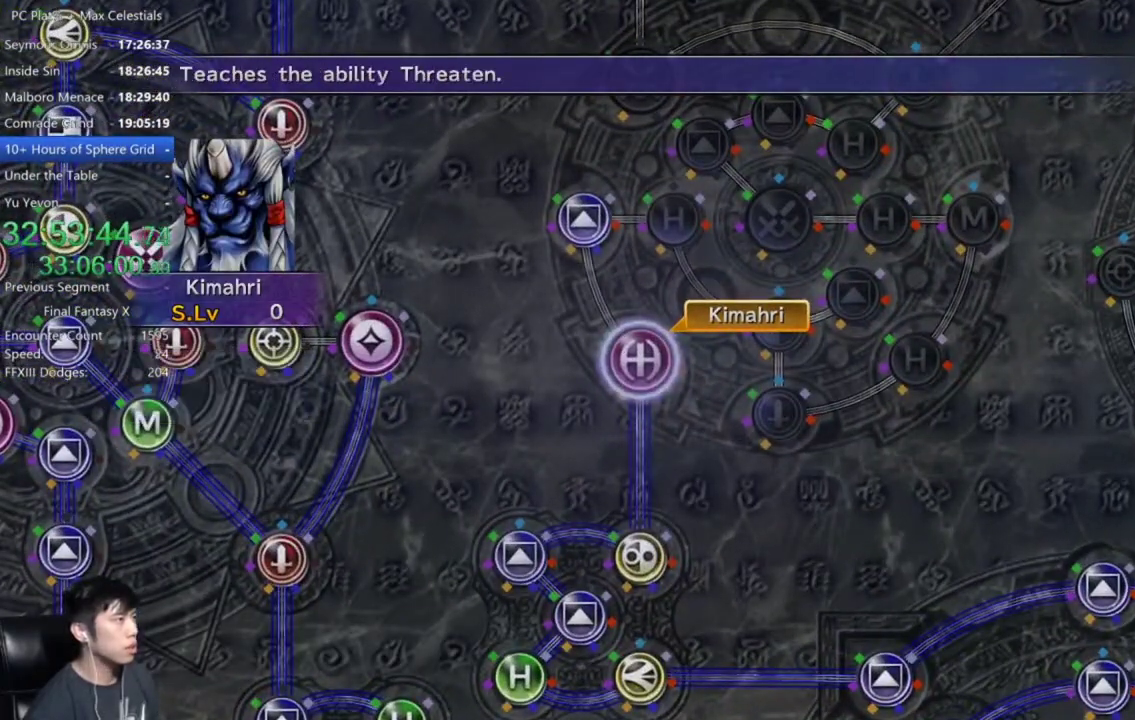
{"buttons": [], "left_stick": "center", "right_stick": "center", "events": [[66, "B", "up"], [333, "R1", "down"], [434, "R1", "up"]]}
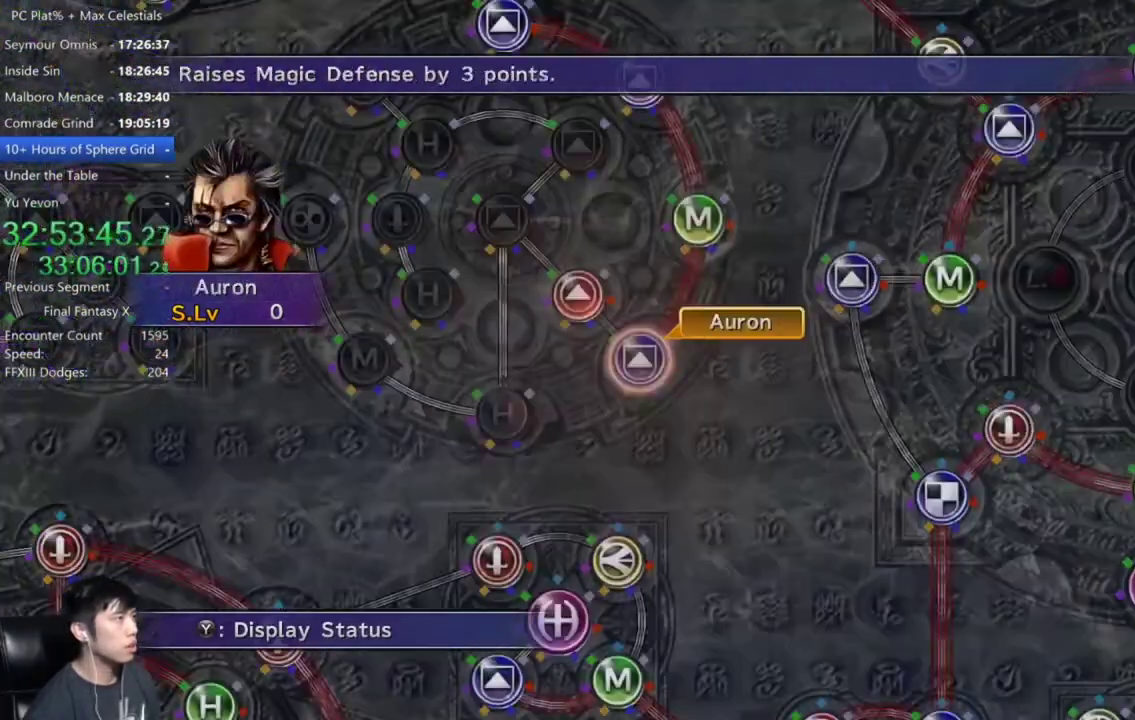
{"buttons": [], "left_stick": "center", "right_stick": "center", "events": [[234, "L1", "down"], [334, "L1", "up"]]}
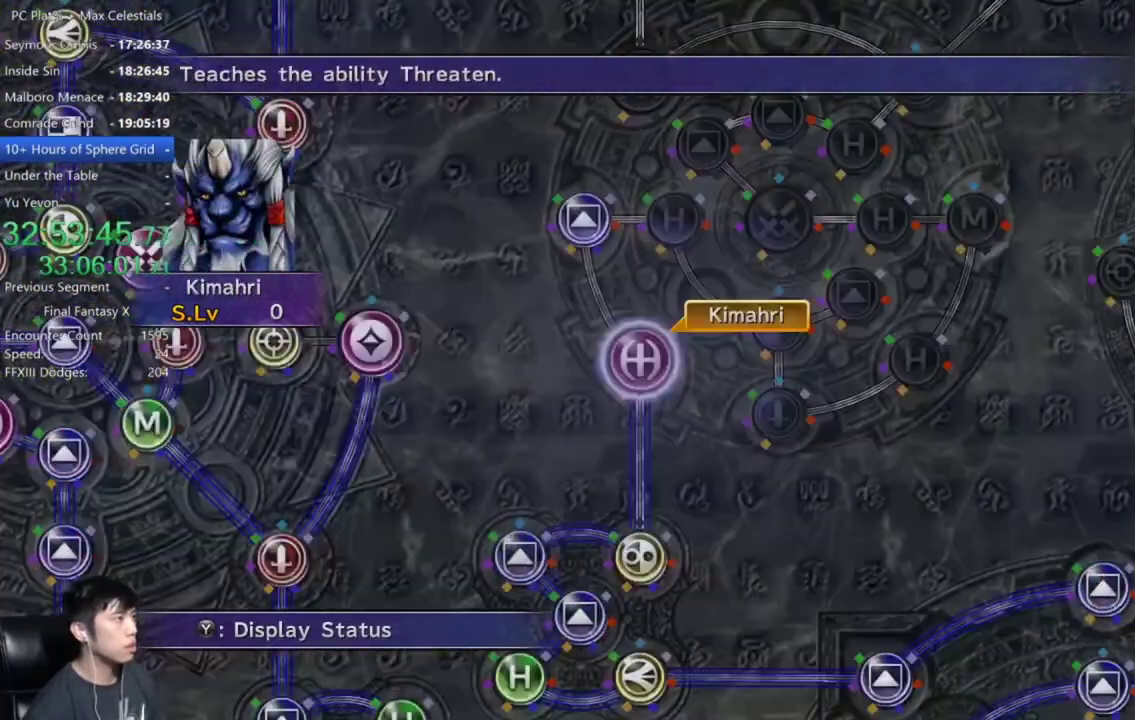
{"buttons": [], "left_stick": "center", "right_stick": "center", "events": [[133, "SELECT", "down"], [233, "SELECT", "up"]]}
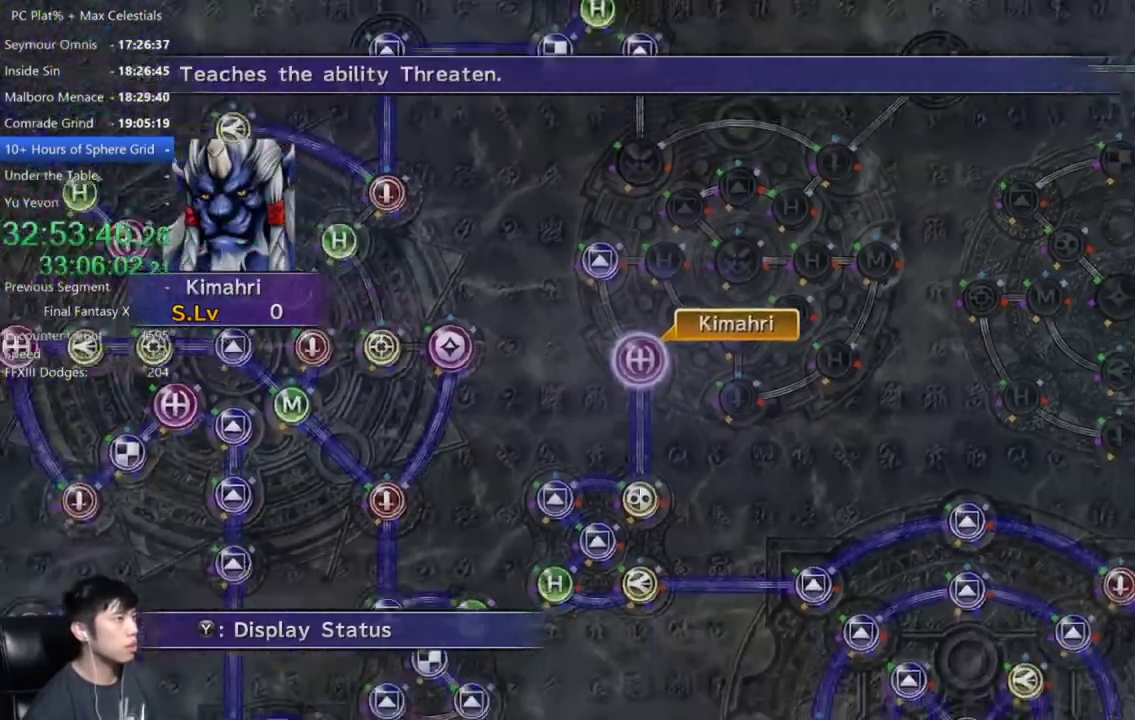
{"buttons": [], "left_stick": "center", "right_stick": "center", "events": [[134, "B", "down"], [234, "B", "up"]]}
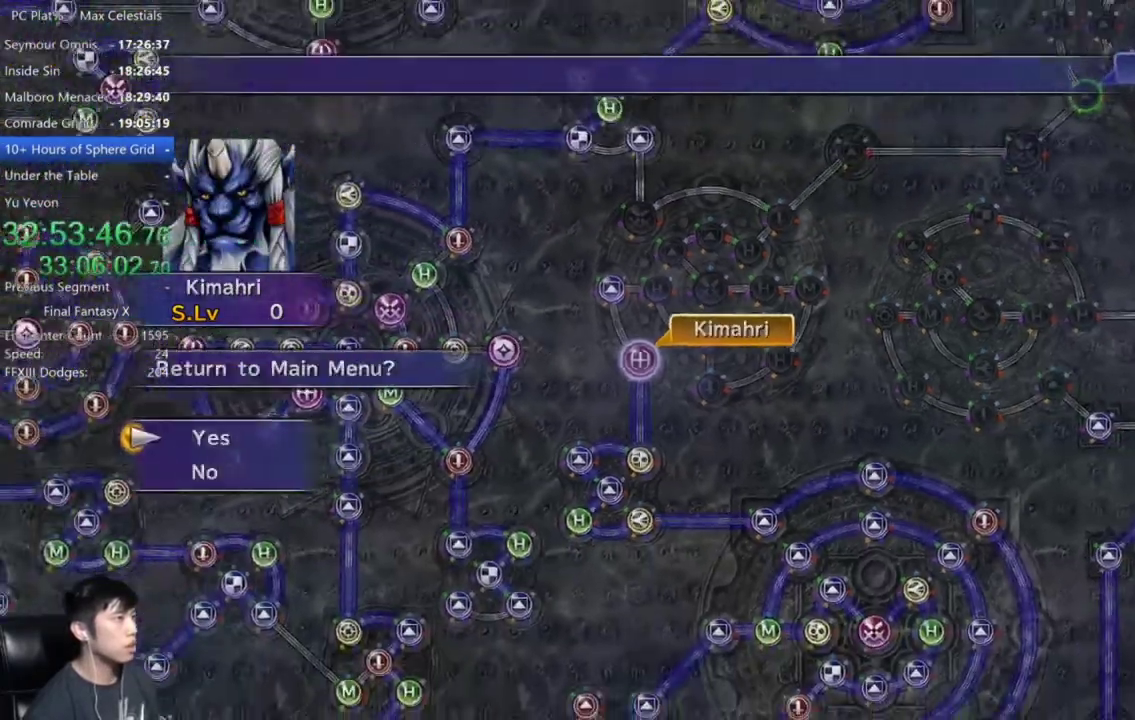
{"buttons": [], "left_stick": "center", "right_stick": "center", "events": [[167, "A", "down"], [233, "A", "up"]]}
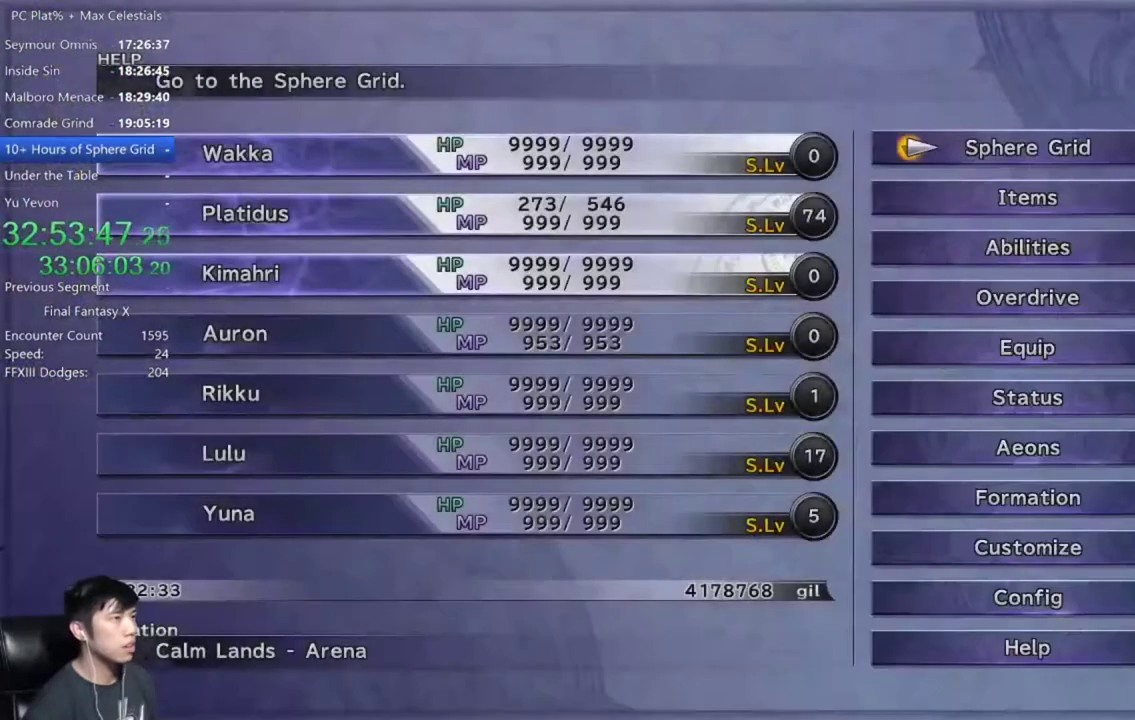
{"buttons": [], "left_stick": "center", "right_stick": "center", "events": [[134, "DPAD_DOWN", "down"], [200, "A", "down"], [267, "A", "up"], [267, "DPAD_DOWN", "up"]]}
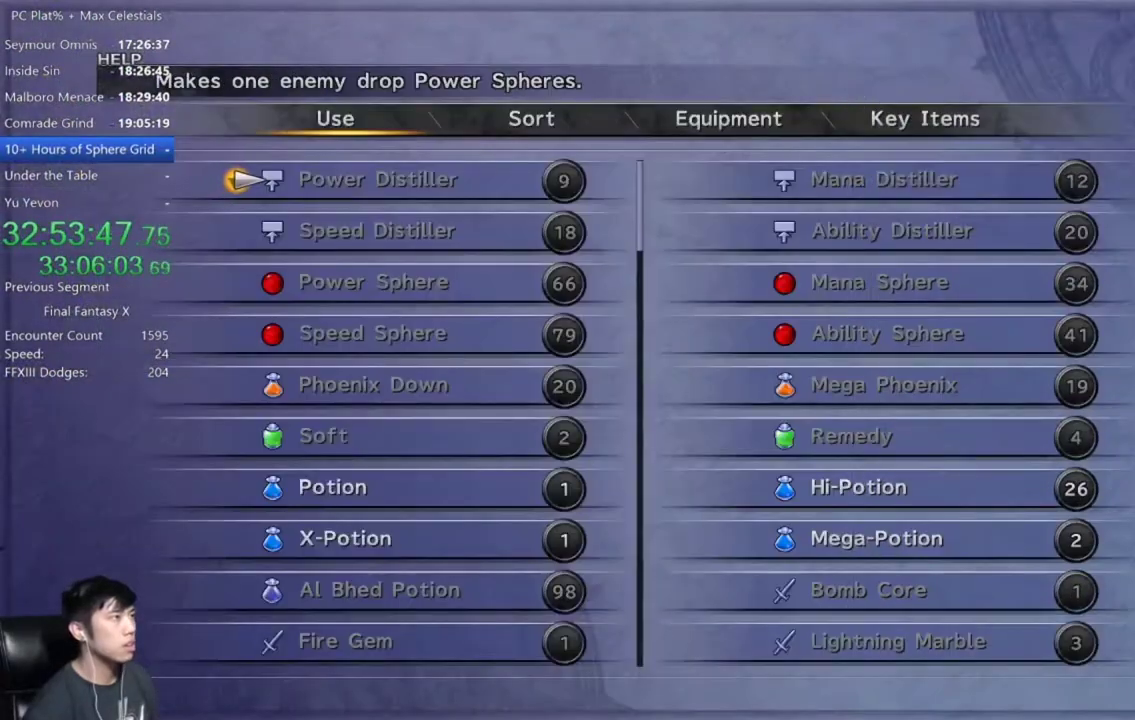
{"buttons": [], "left_stick": "center", "right_stick": "center", "events": []}
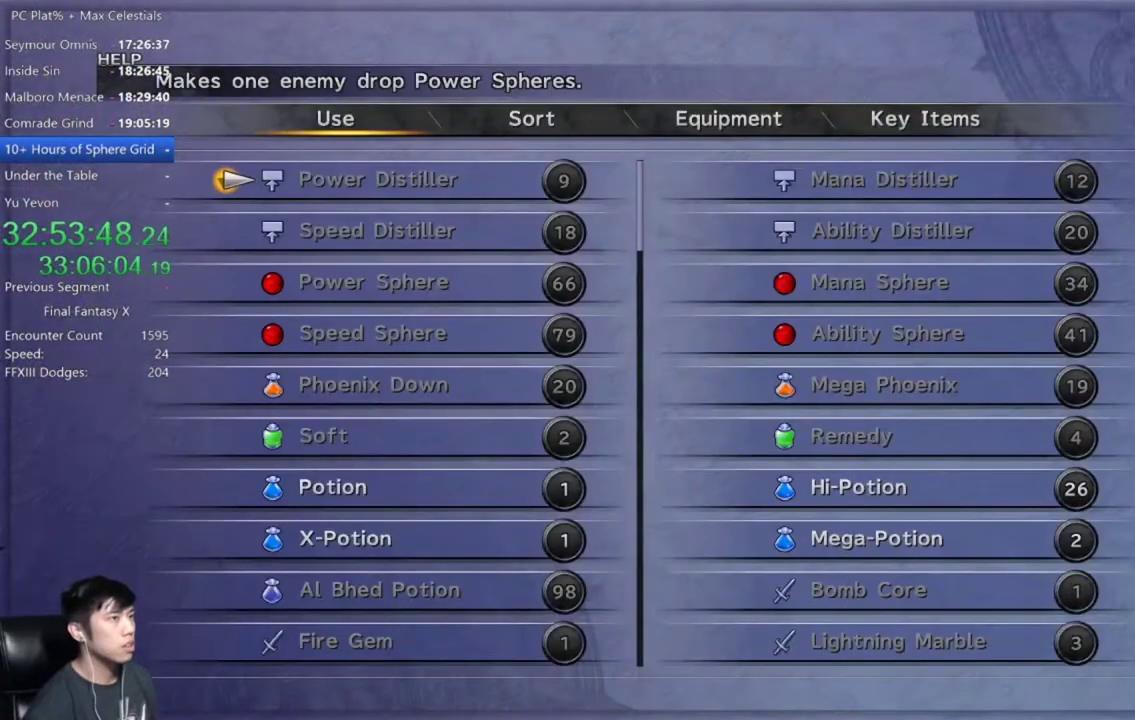
{"buttons": [], "left_stick": "center", "right_stick": "center", "events": []}
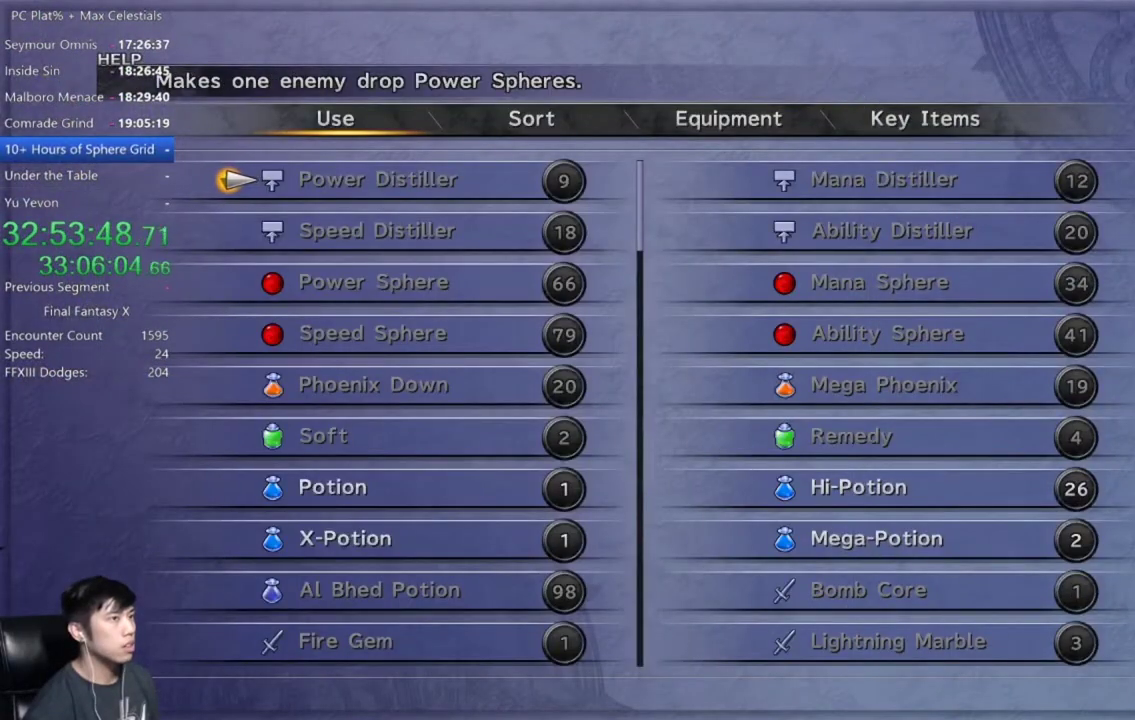
{"buttons": [], "left_stick": "center", "right_stick": "center", "events": []}
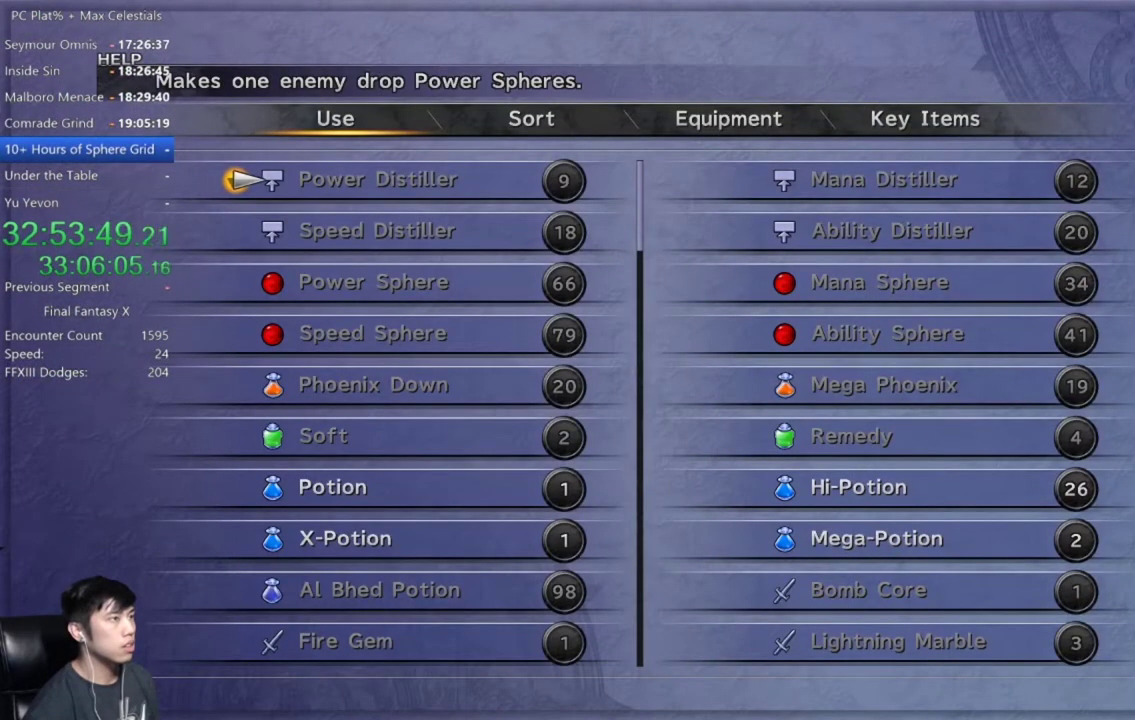
{"buttons": [], "left_stick": "center", "right_stick": "center", "events": []}